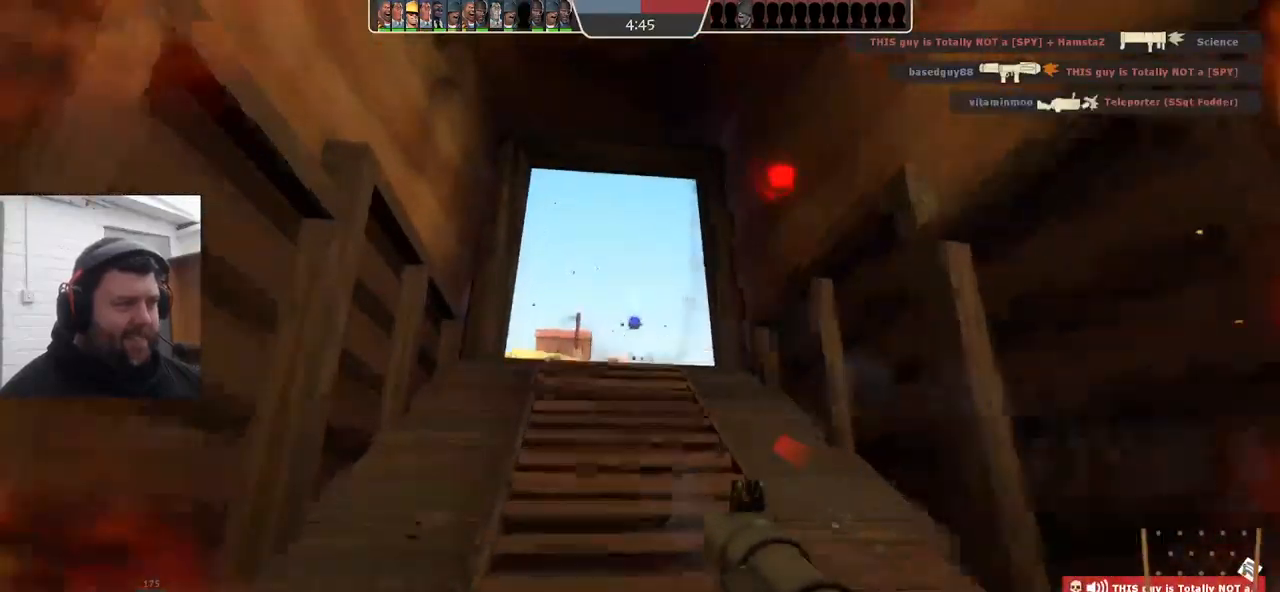
Gameplay with a controller (PlayStation layout); each line is a JSON object with the inputs held at the frame after it (dt_ms = milliseconds from this image to that frame). "events" lists button and stick changes between this image and that frame as [ms after this image, input, new state], when the widget could be followed in between. Not read: SELECT.
{"dt_ms": 500, "buttons": ["R2"], "left_stick": "center", "right_stick": "center", "events": [[33, "R2", "down"], [83, "left_stick", "center"], [116, "R2", "up"], [266, "R2", "down"], [283, "L2", "down"], [366, "R2", "up"], [433, "R2", "down"], [450, "L2", "up"]]}
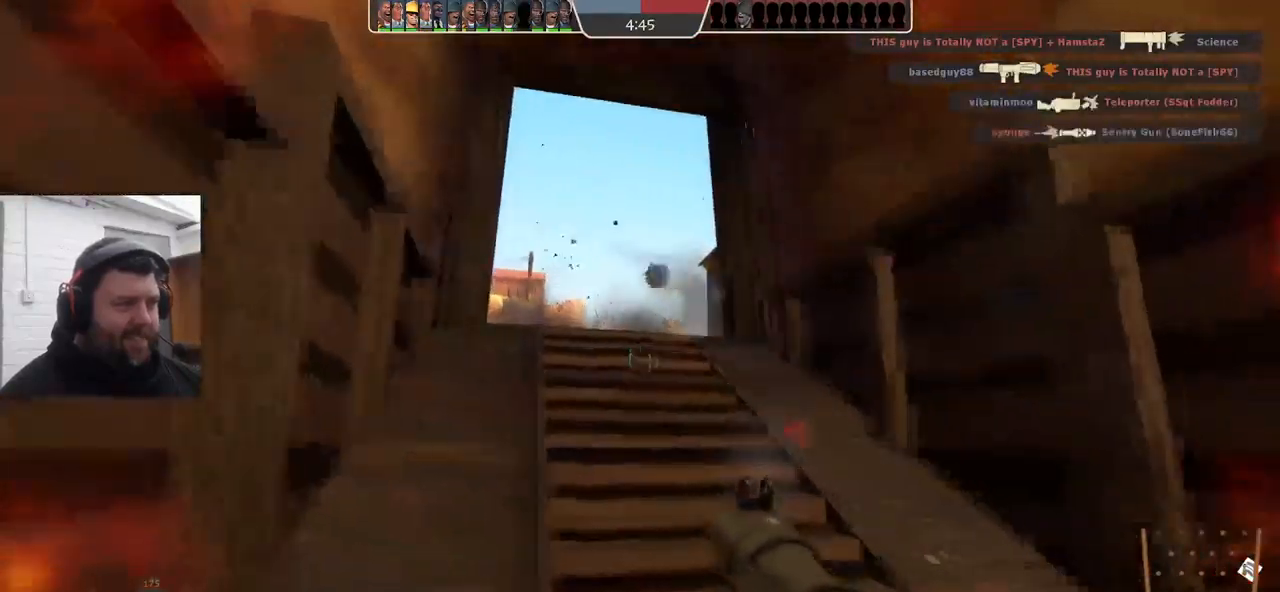
{"dt_ms": 500, "buttons": ["L2", "R2"], "left_stick": "center", "right_stick": "center", "events": [[16, "R2", "up"], [66, "R2", "down"], [166, "left_stick", "up-left"], [183, "L2", "down"], [300, "R2", "up"], [333, "L2", "up"], [350, "R2", "down"], [350, "left_stick", "center"], [450, "L2", "down"]]}
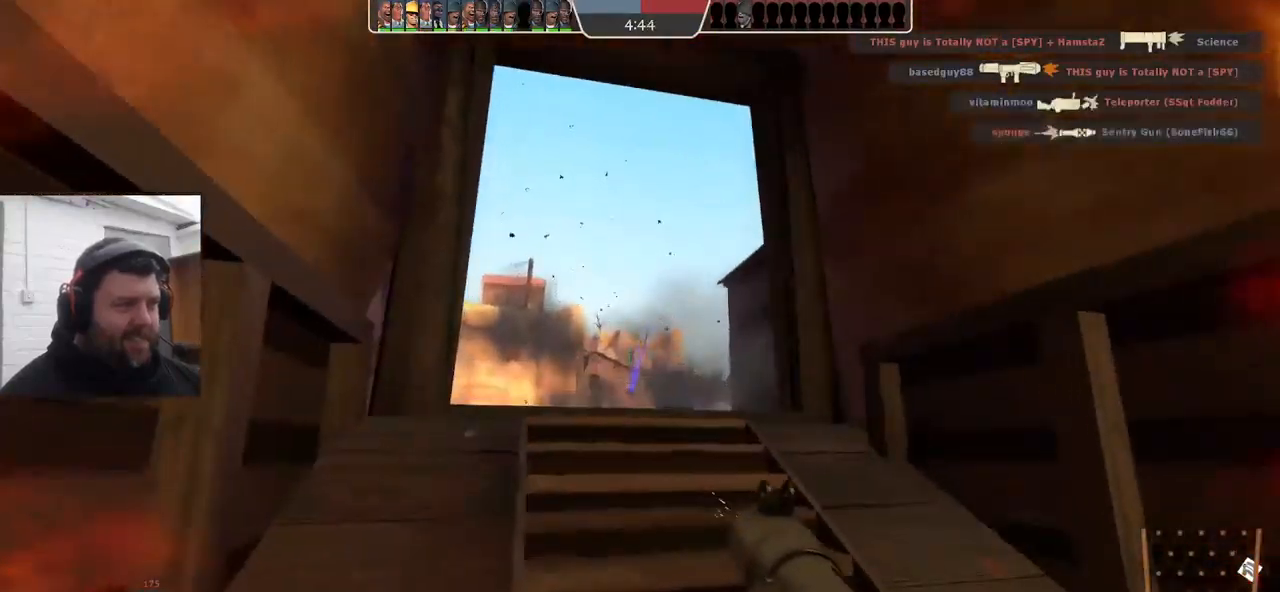
{"dt_ms": 500, "buttons": ["L2", "R2"], "left_stick": "center", "right_stick": "center", "events": [[33, "R2", "up"], [66, "L2", "up"], [83, "R2", "down"], [133, "L2", "down"], [166, "R2", "up"], [216, "R2", "down"], [266, "L2", "up"], [300, "R2", "up"], [316, "L2", "down"], [350, "R2", "down"], [366, "left_stick", "up"], [416, "left_stick", "center"], [433, "R2", "up"], [450, "L2", "up"], [483, "L2", "down"], [483, "R2", "down"]]}
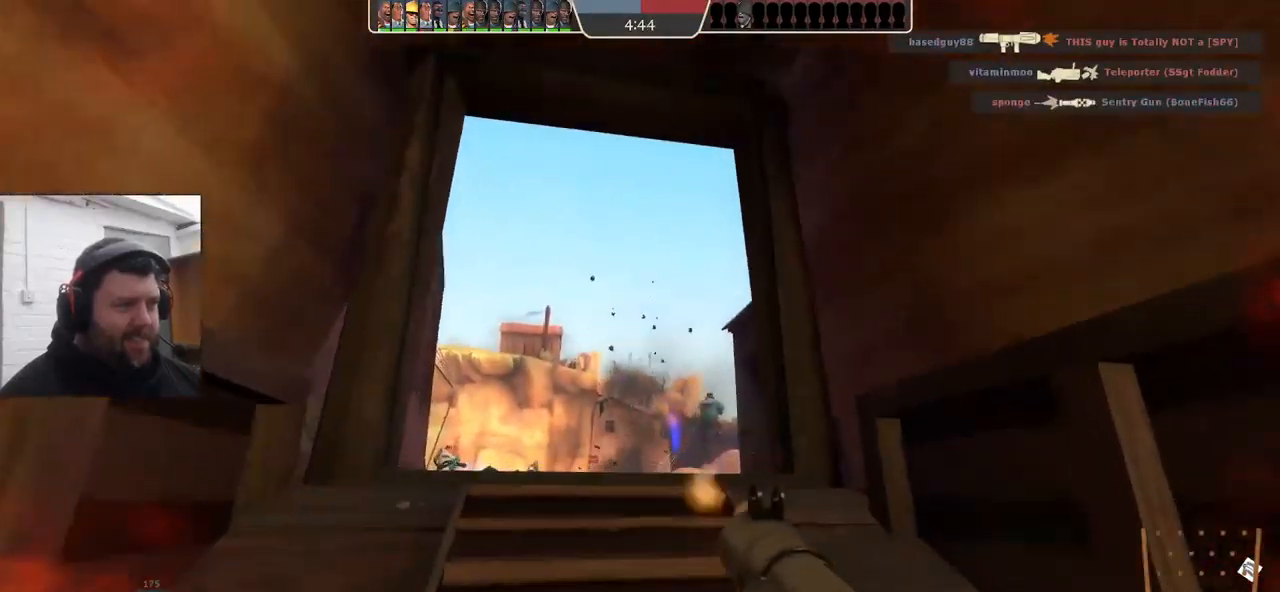
{"dt_ms": 500, "buttons": [], "left_stick": "down-left", "right_stick": "center", "events": [[83, "R2", "up"], [116, "L2", "up"], [133, "R2", "down"], [166, "L2", "down"], [166, "left_stick", "down-right"], [233, "R2", "up"], [283, "L2", "up"], [400, "left_stick", "down-left"]]}
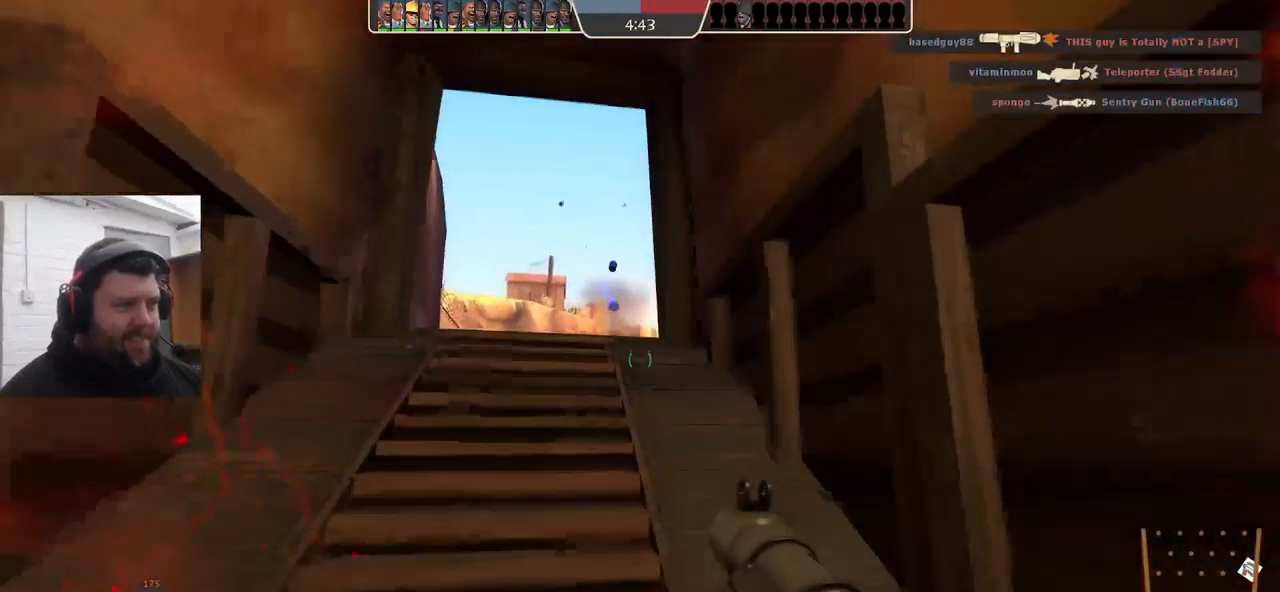
{"dt_ms": 500, "buttons": [], "left_stick": "up-left", "right_stick": "center", "events": [[33, "left_stick", "up-left"], [67, "SQUARE", "down"], [167, "SQUARE", "up"], [217, "SQUARE", "down"], [333, "SQUARE", "up"]]}
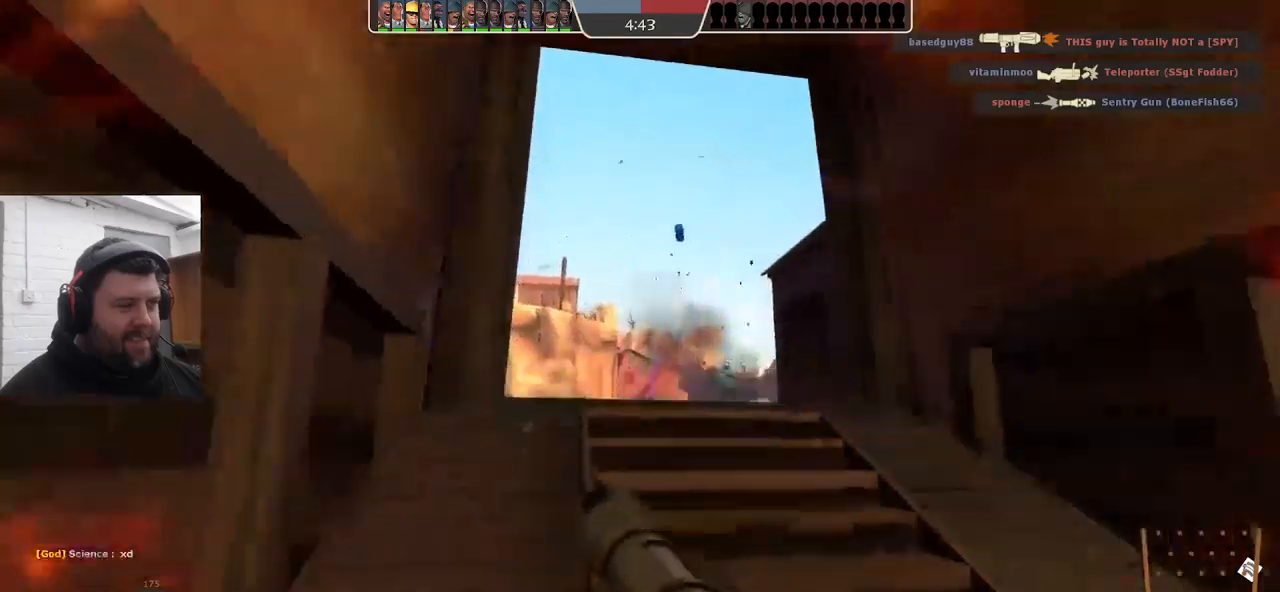
{"dt_ms": 500, "buttons": [], "left_stick": "up", "right_stick": "center", "events": [[350, "left_stick", "up"]]}
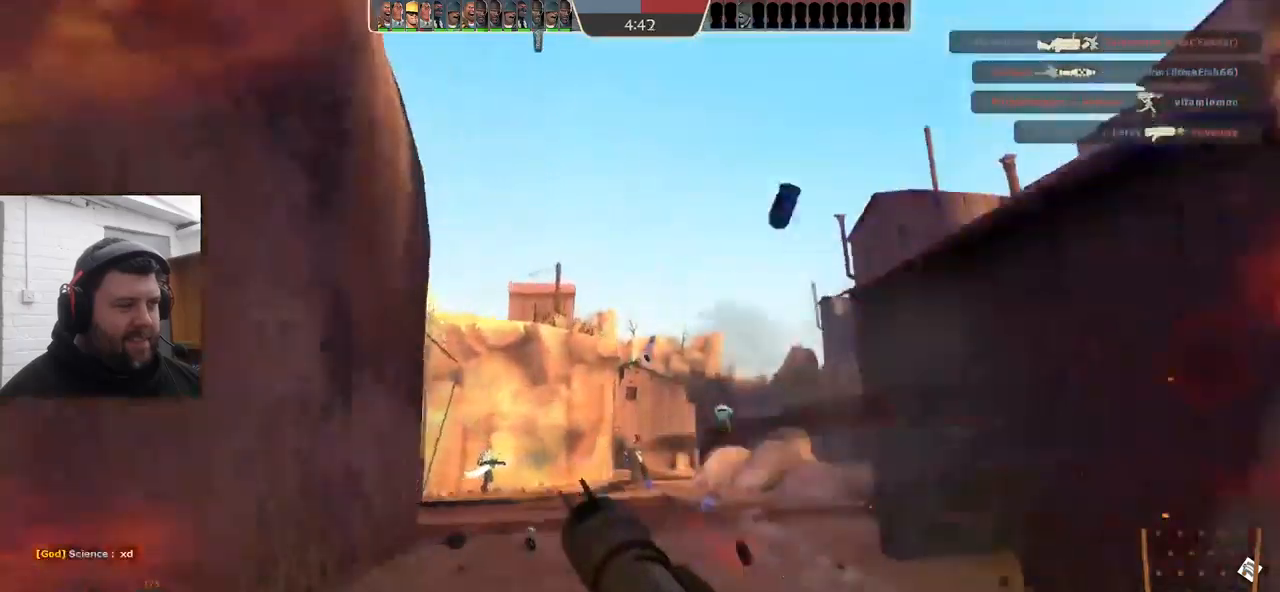
{"dt_ms": 500, "buttons": [], "left_stick": "left", "right_stick": "center", "events": [[133, "left_stick", "up-left"], [217, "right_stick", "right"], [417, "left_stick", "left"], [450, "right_stick", "center"]]}
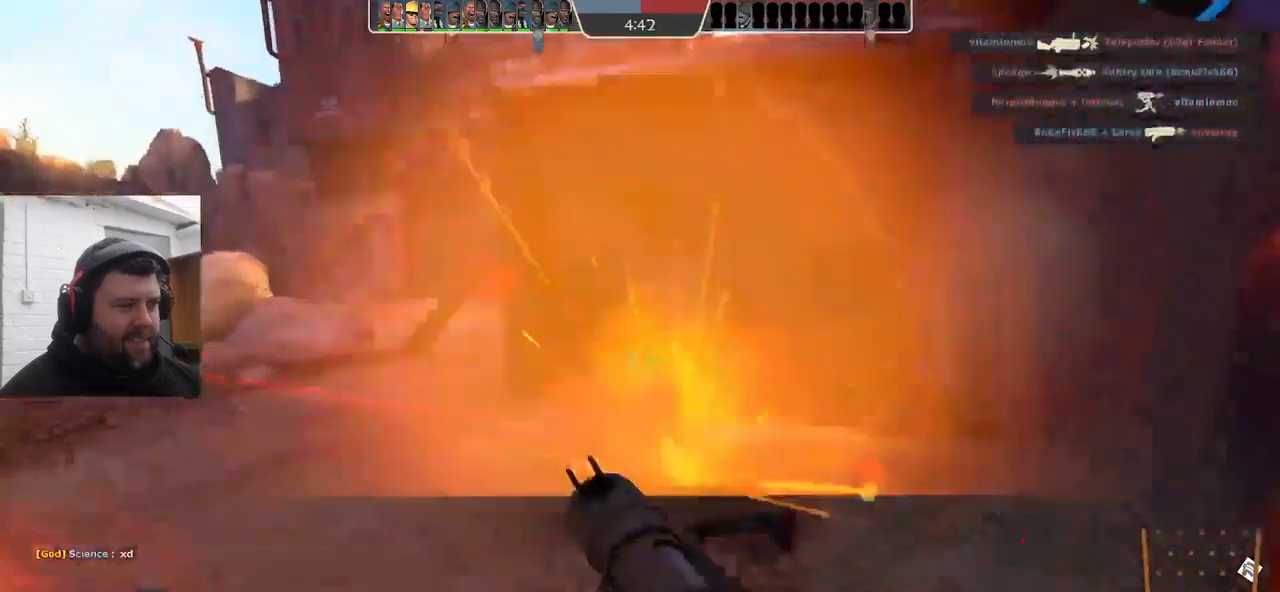
{"dt_ms": 500, "buttons": [], "left_stick": "up-left", "right_stick": "center", "events": [[433, "left_stick", "up-left"]]}
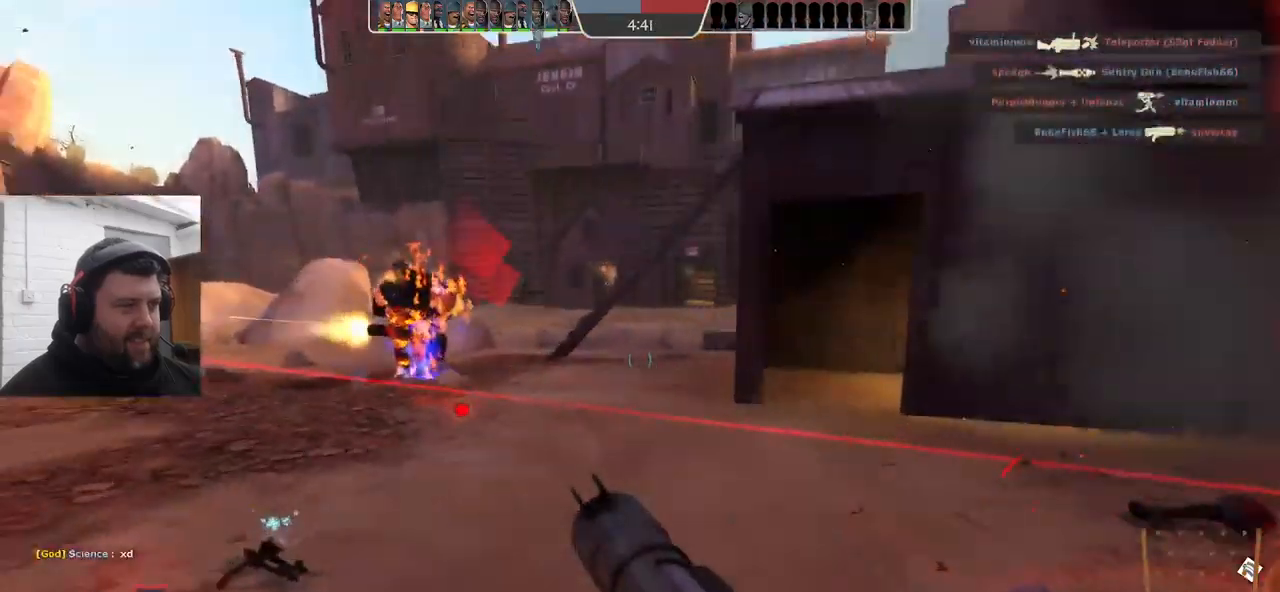
{"dt_ms": 500, "buttons": [], "left_stick": "up-left", "right_stick": "left", "events": [[17, "right_stick", "left"], [183, "right_stick", "center"], [233, "right_stick", "left"]]}
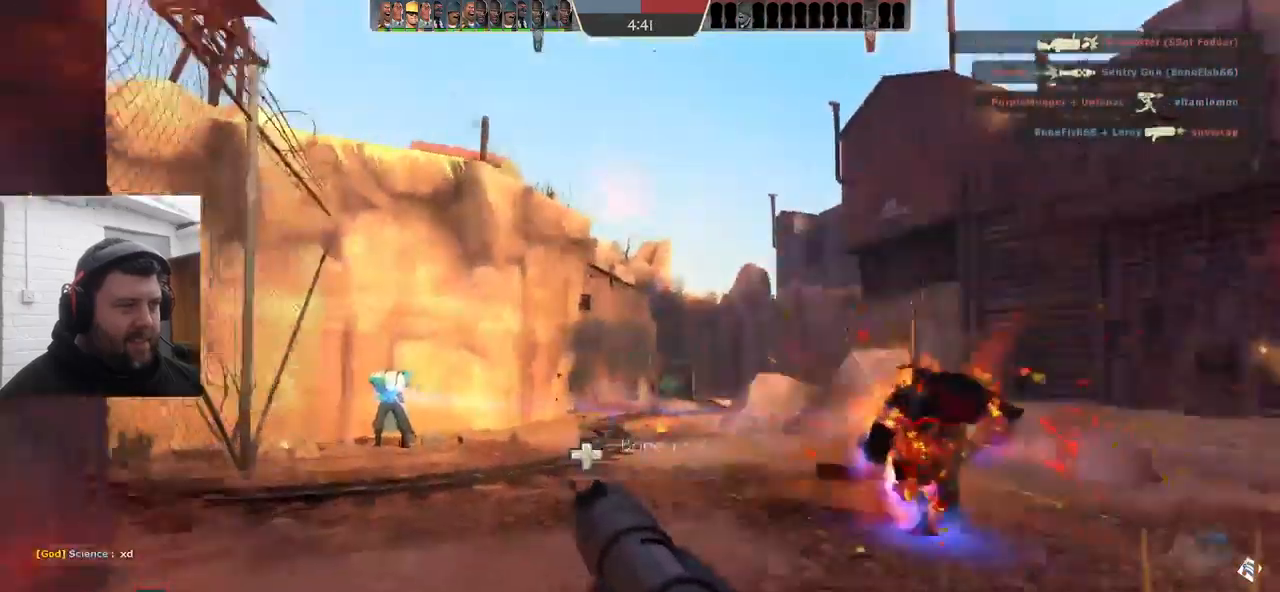
{"dt_ms": 500, "buttons": [], "left_stick": "up-left", "right_stick": "center", "events": [[317, "R2", "down"], [450, "R2", "up"], [450, "right_stick", "center"]]}
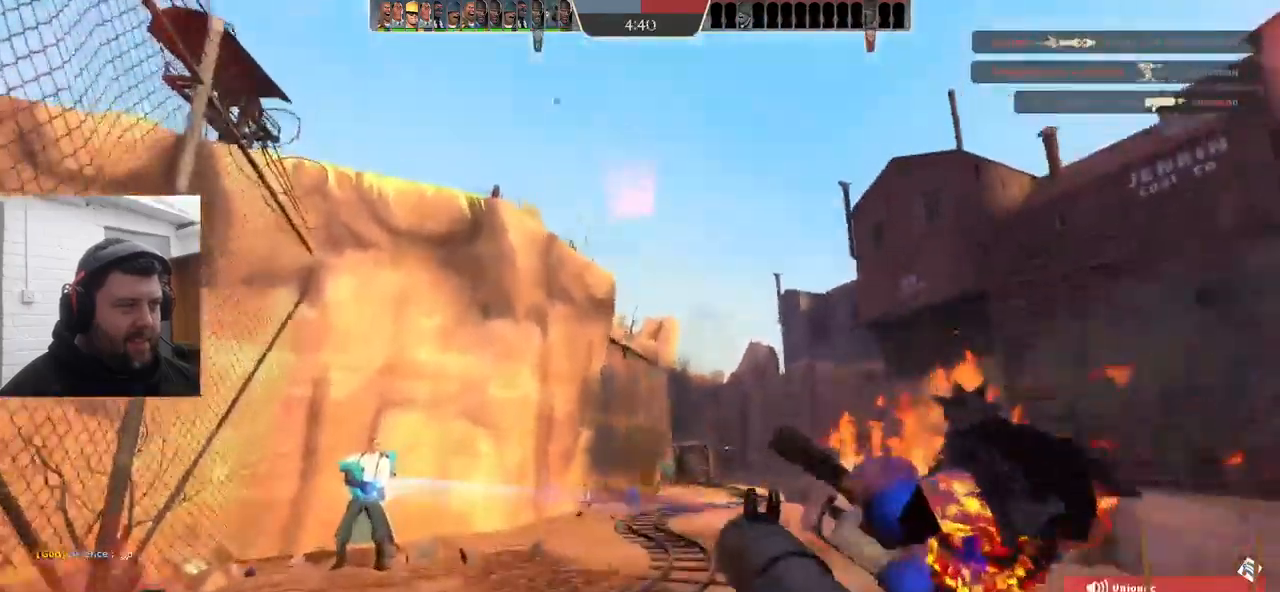
{"dt_ms": 500, "buttons": ["R2"], "left_stick": "up-left", "right_stick": "center", "events": [[33, "R2", "down"], [117, "R2", "up"], [183, "R2", "down"], [283, "R2", "up"], [350, "R2", "down"], [433, "R2", "up"], [500, "R2", "down"]]}
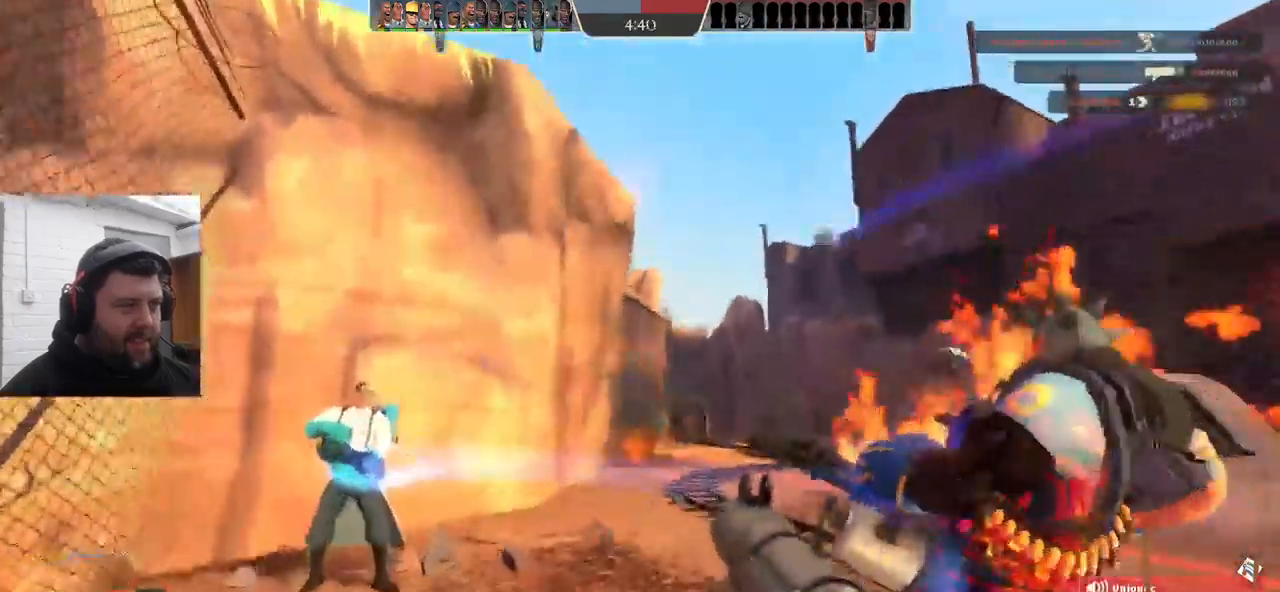
{"dt_ms": 500, "buttons": ["R2"], "left_stick": "up", "right_stick": "center", "events": [[383, "R2", "up"], [467, "R2", "down"], [483, "left_stick", "up"]]}
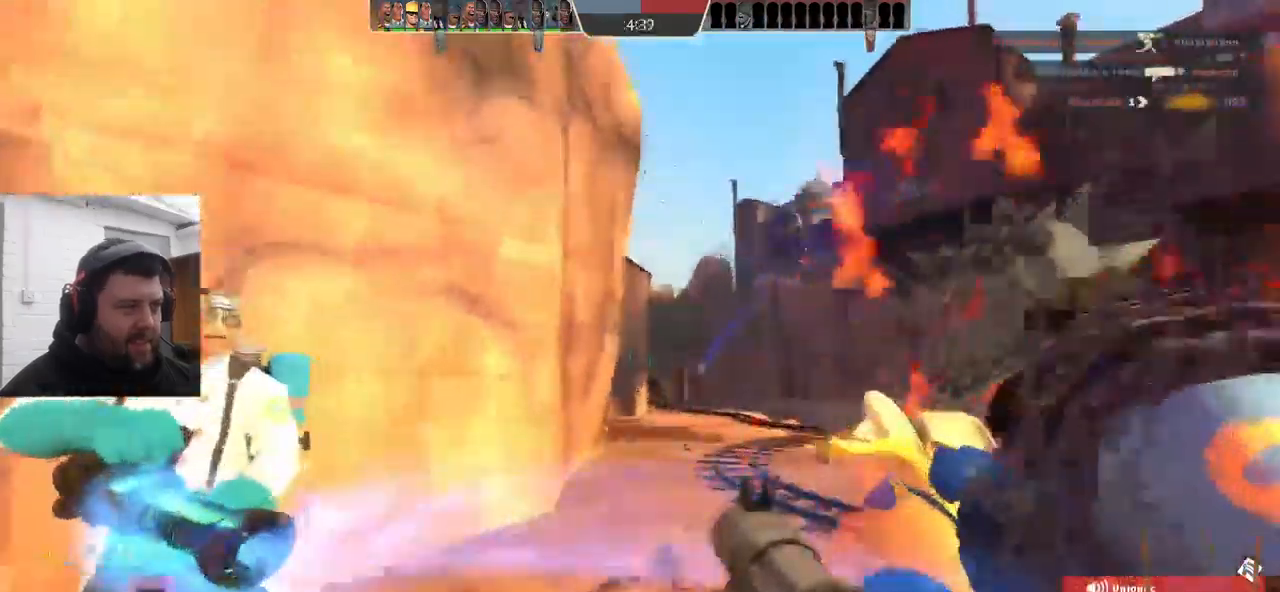
{"dt_ms": 500, "buttons": ["R2"], "left_stick": "down", "right_stick": "up-left", "events": [[33, "R2", "up"], [33, "R3", "down"], [133, "R3", "up"], [233, "R2", "down"], [317, "right_stick", "up-left"], [333, "left_stick", "down"], [350, "R2", "up"], [417, "R2", "down"]]}
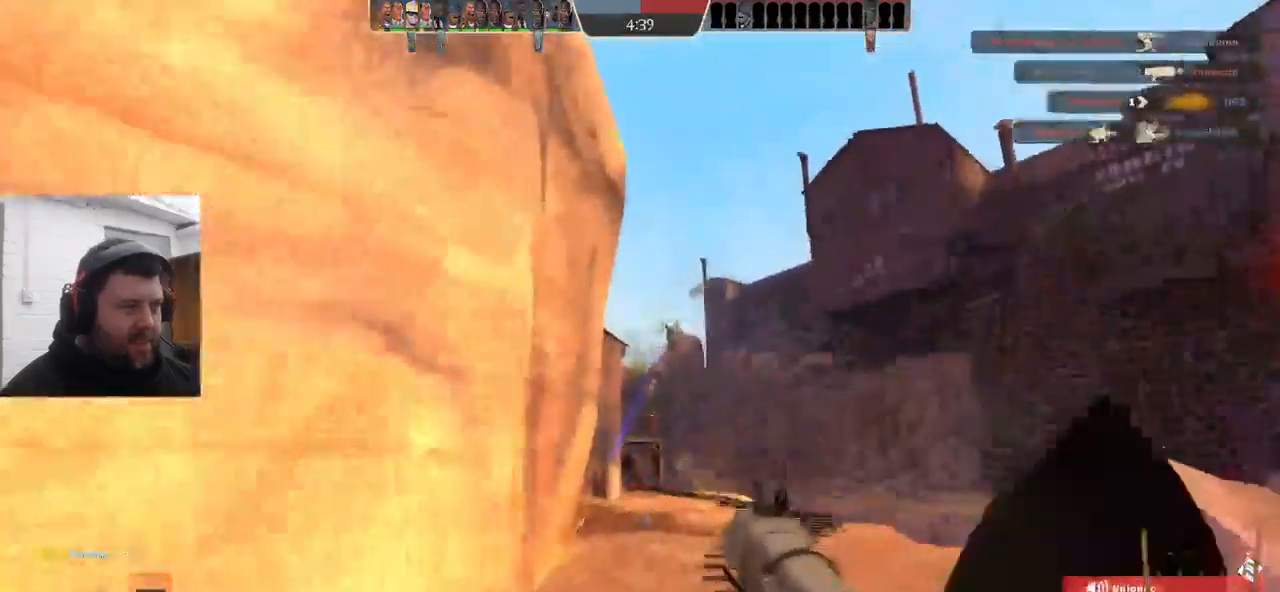
{"dt_ms": 500, "buttons": ["SQUARE"], "left_stick": "up", "right_stick": "up-left"}
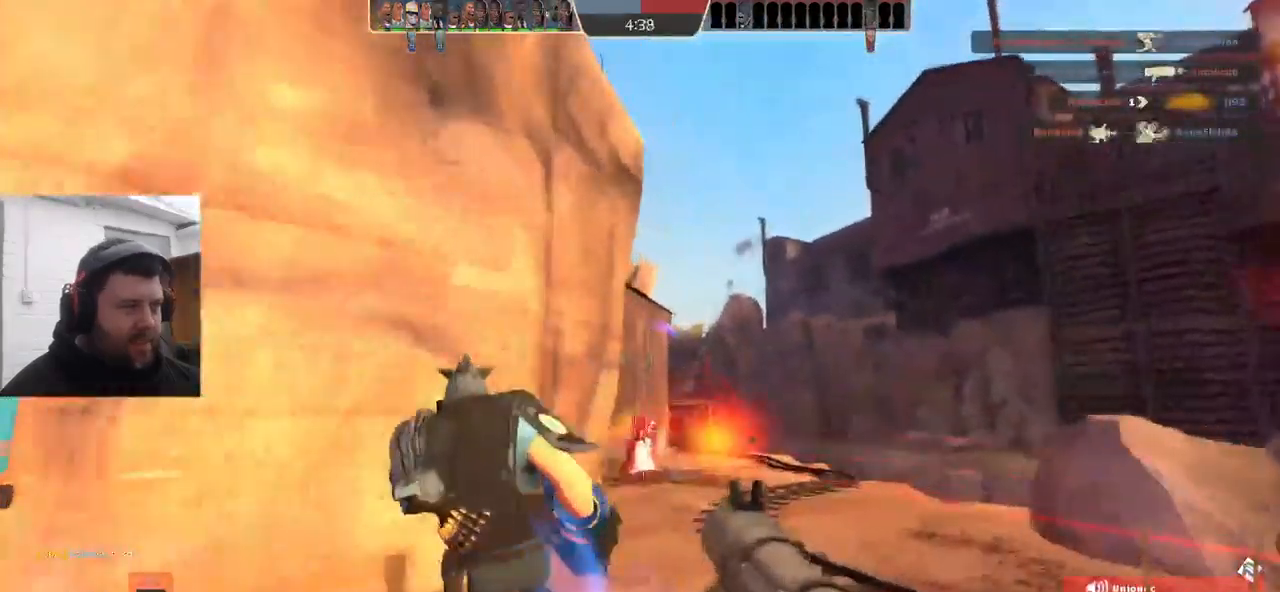
{"dt_ms": 500, "buttons": ["L1", "L2"], "left_stick": "down-left", "right_stick": "center", "events": [[17, "right_stick", "center"], [117, "SQUARE", "up"], [117, "left_stick", "up-left"], [217, "L2", "down"], [284, "L1", "down"], [350, "left_stick", "down-left"], [384, "L1", "up"], [384, "L2", "up"], [434, "L2", "down"], [450, "L1", "down"]]}
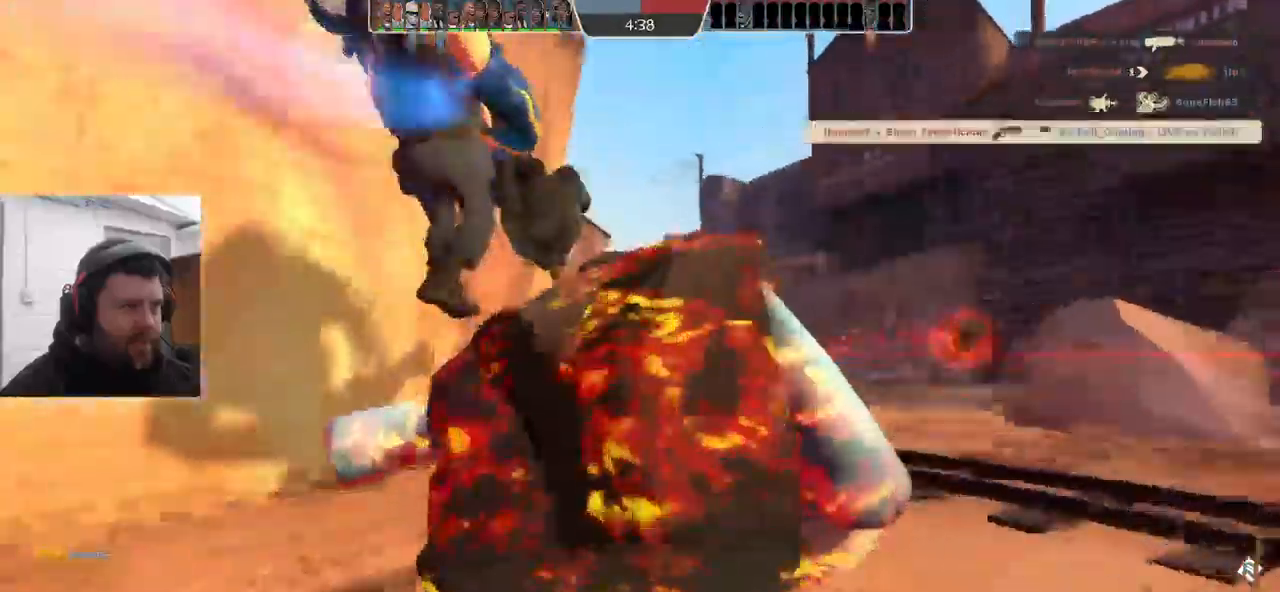
{"dt_ms": 500, "buttons": ["SQUARE"], "left_stick": "down", "right_stick": "center", "events": [[84, "L1", "up"], [84, "L2", "up"], [167, "left_stick", "down"], [267, "SQUARE", "down"], [350, "SQUARE", "up"], [434, "SQUARE", "down"]]}
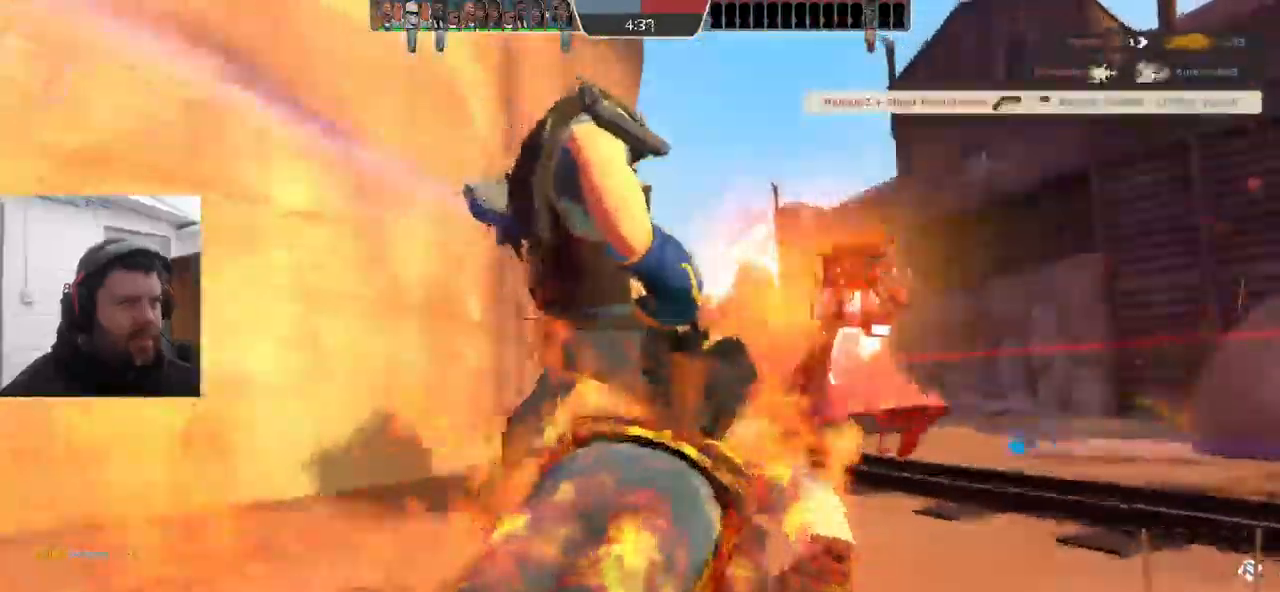
{"dt_ms": 500, "buttons": ["SQUARE"], "left_stick": "center", "right_stick": "center"}
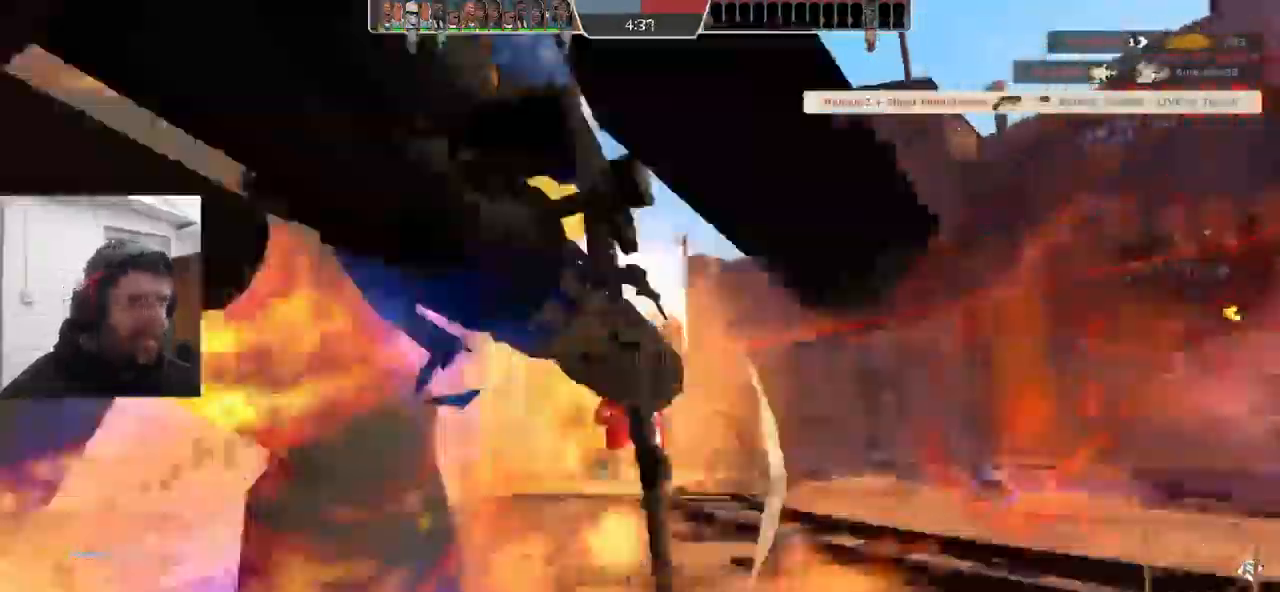
{"dt_ms": 500, "buttons": ["SQUARE"], "left_stick": "center", "right_stick": "center", "events": [[34, "SQUARE", "up"], [500, "SQUARE", "down"]]}
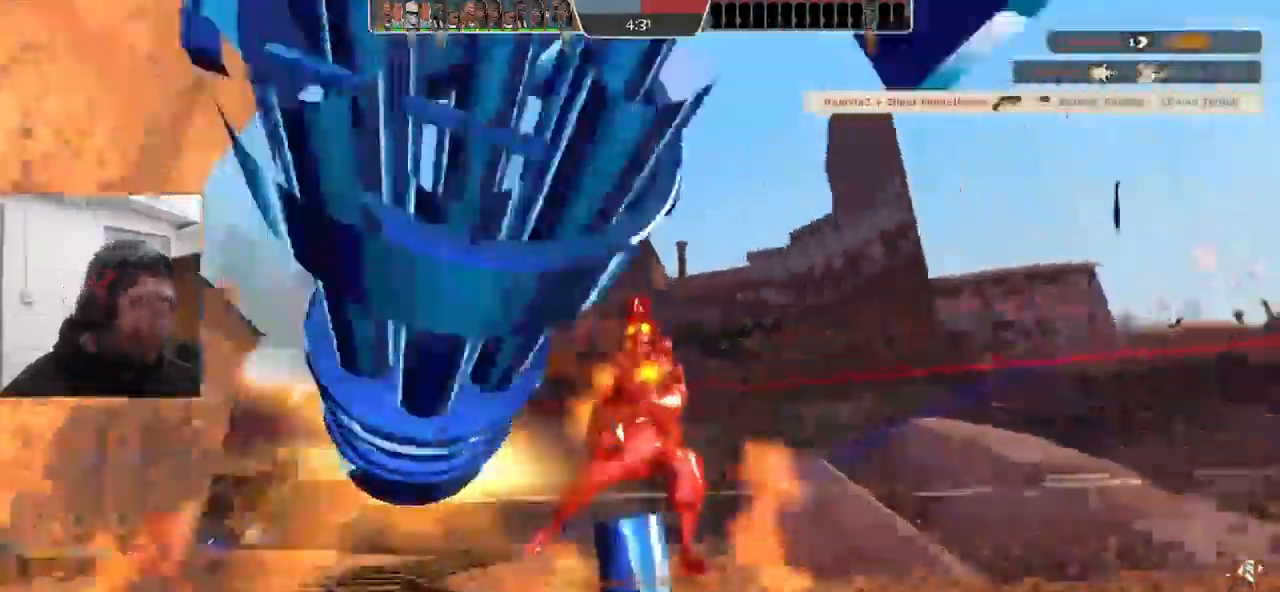
{"dt_ms": 1000, "buttons": [], "left_stick": "center", "right_stick": "center"}
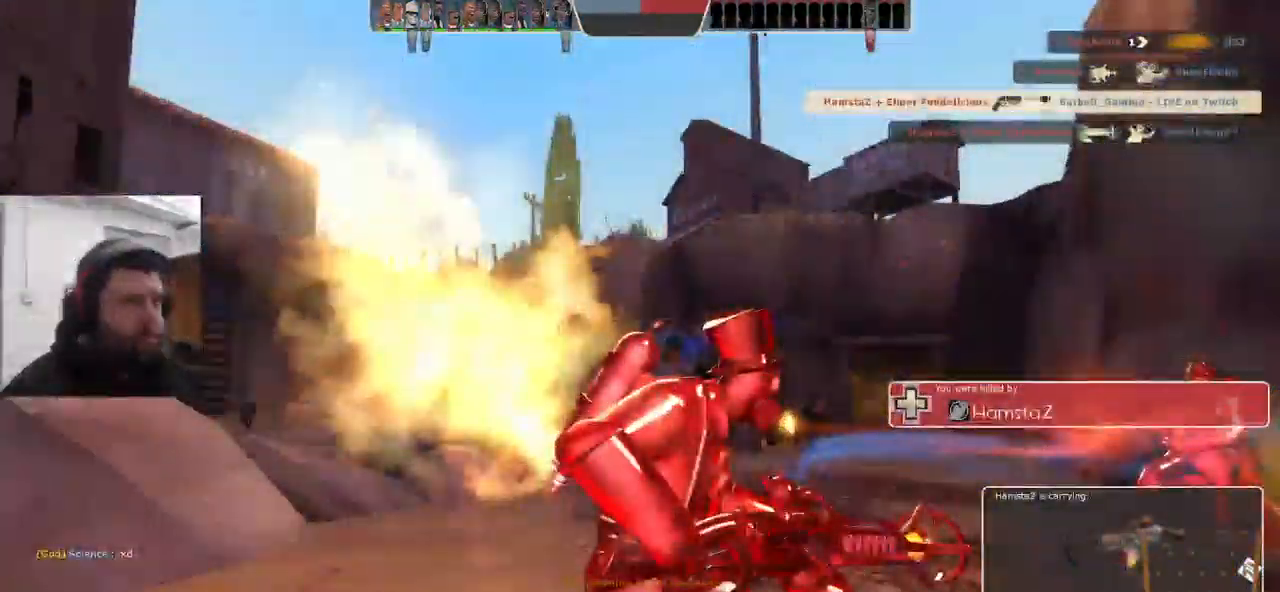
{"dt_ms": 500, "buttons": ["CROSS"], "left_stick": "center", "right_stick": "center", "events": [[50, "CROSS", "down"]]}
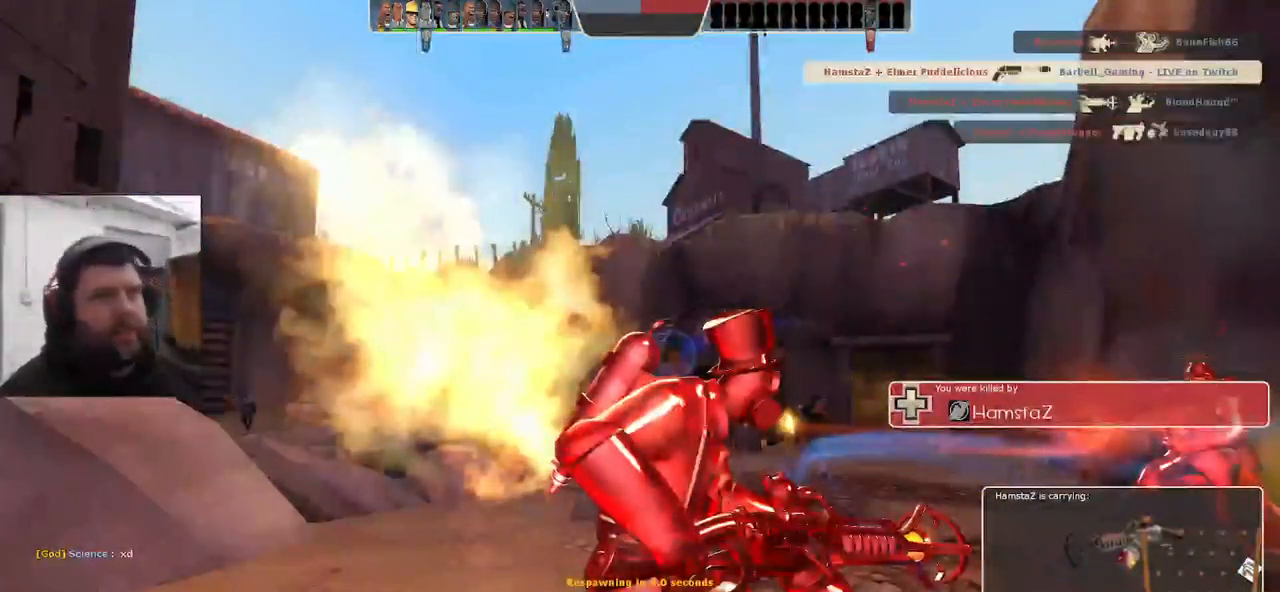
{"dt_ms": 500, "buttons": [], "left_stick": "up", "right_stick": "center", "events": [[17, "CROSS", "up"], [200, "left_stick", "up-right"], [350, "left_stick", "up"]]}
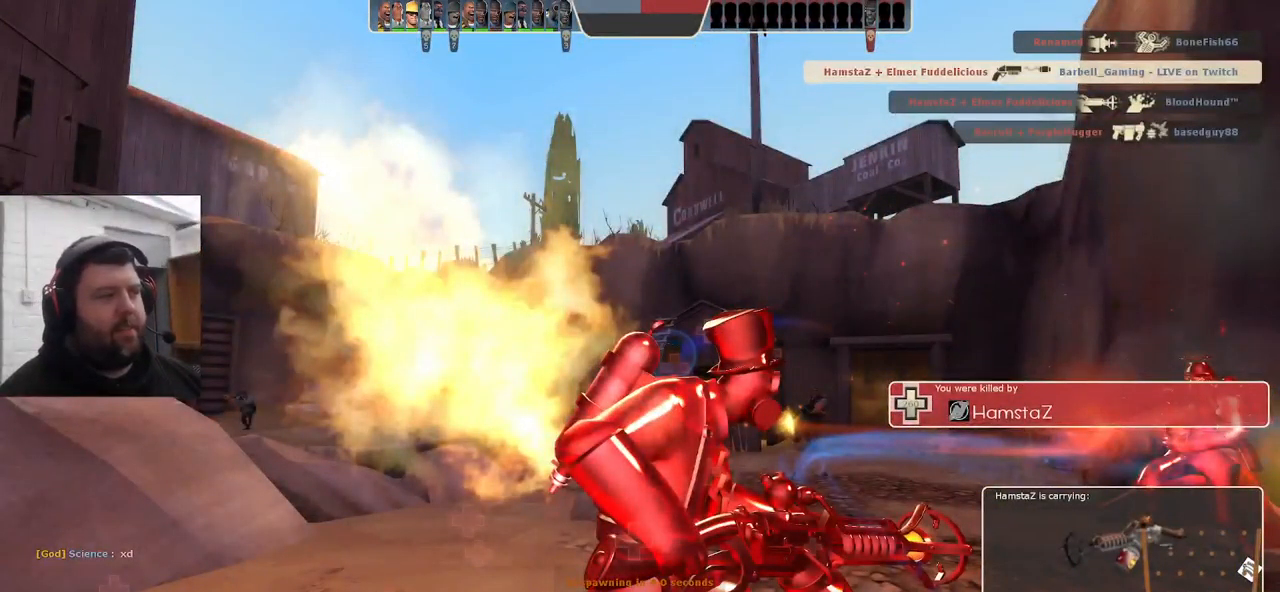
{"dt_ms": 500, "buttons": [], "left_stick": "center", "right_stick": "center", "events": [[100, "left_stick", "center"]]}
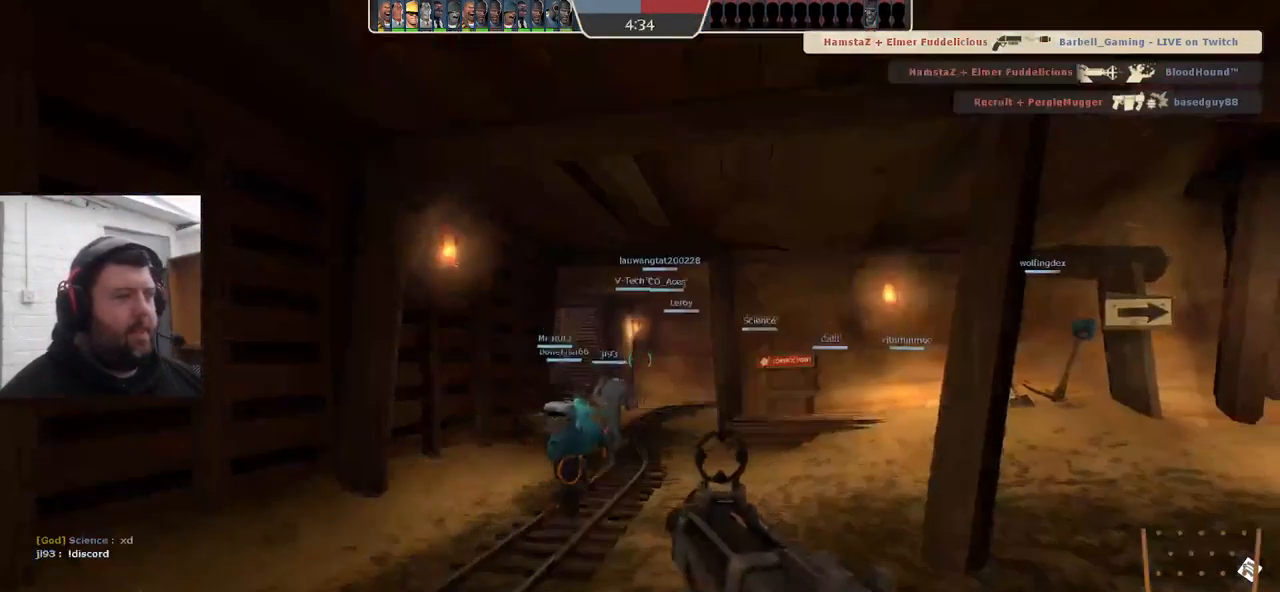
{"dt_ms": 500, "buttons": ["SQUARE"], "left_stick": "up", "right_stick": "center", "events": [[167, "left_stick", "up"], [484, "SQUARE", "down"]]}
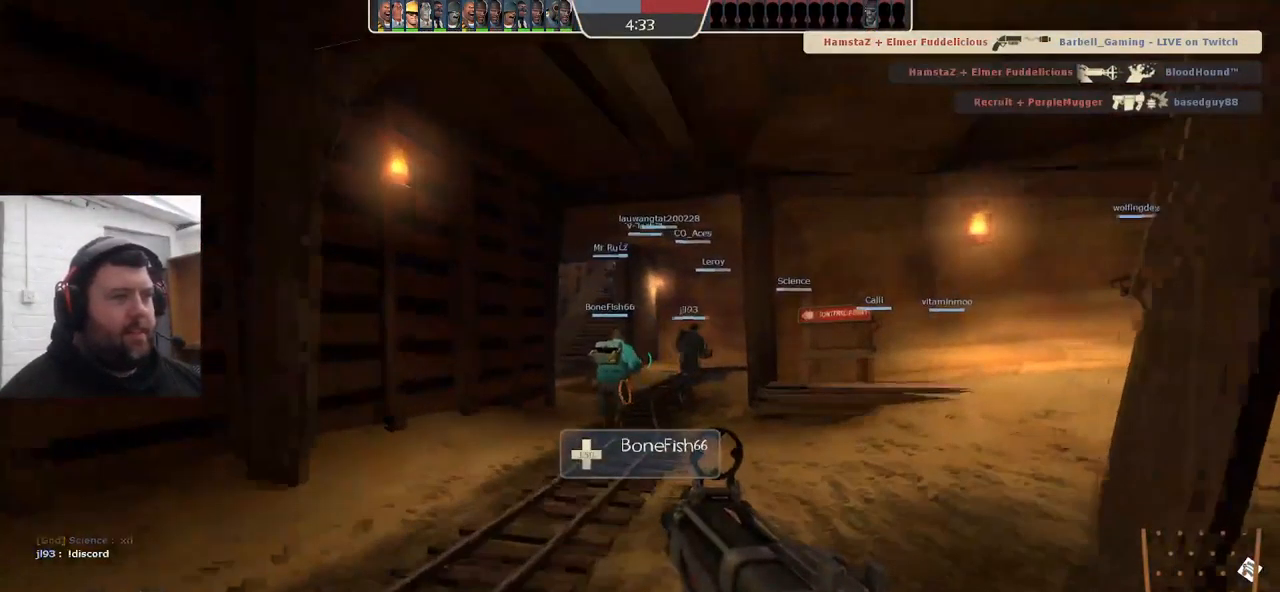
{"dt_ms": 500, "buttons": [], "left_stick": "up", "right_stick": "center", "events": [[17, "SQUARE", "up"], [100, "SQUARE", "down"], [183, "SQUARE", "up"], [250, "SQUARE", "down"], [483, "SQUARE", "up"]]}
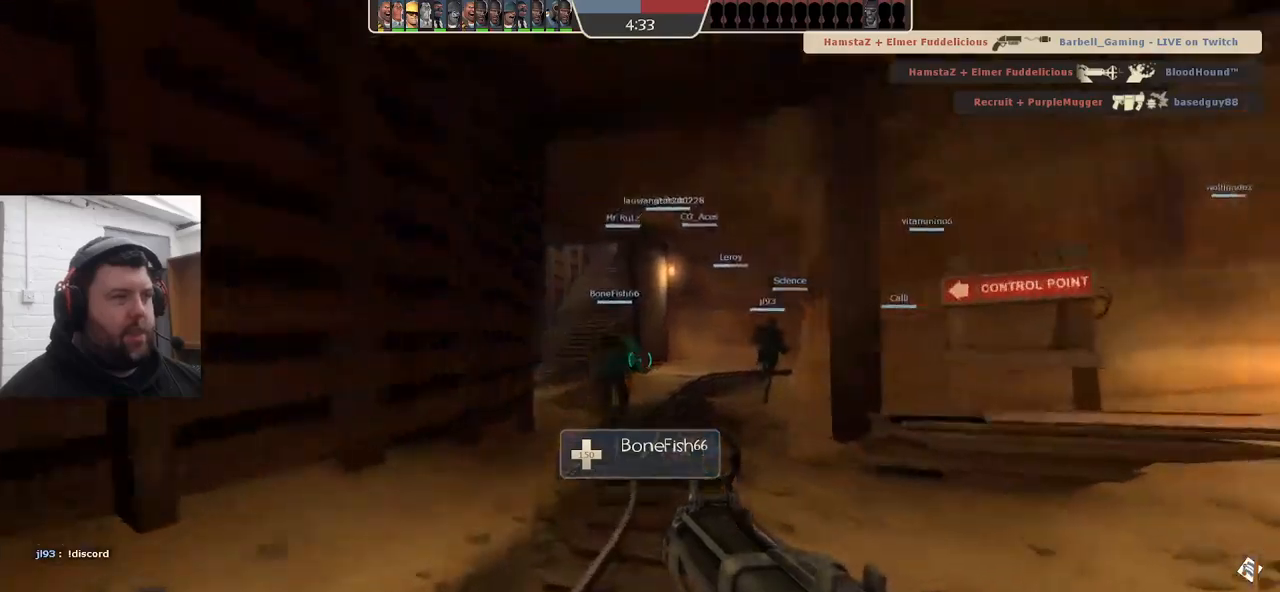
{"dt_ms": 500, "buttons": [], "left_stick": "up", "right_stick": "center", "events": [[400, "SQUARE", "down"], [466, "SQUARE", "up"]]}
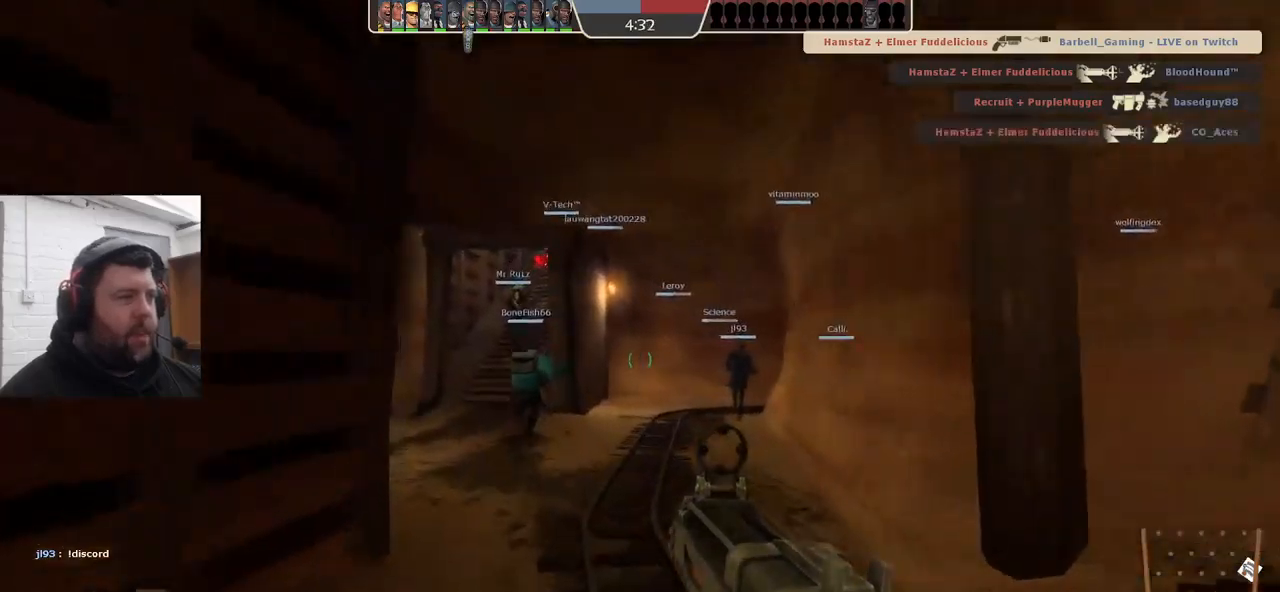
{"dt_ms": 500, "buttons": ["SQUARE"], "left_stick": "up", "right_stick": "center", "events": [[33, "SQUARE", "down"], [100, "SQUARE", "up"], [183, "SQUARE", "down"], [266, "SQUARE", "up"], [333, "SQUARE", "down"], [416, "SQUARE", "up"], [483, "SQUARE", "down"]]}
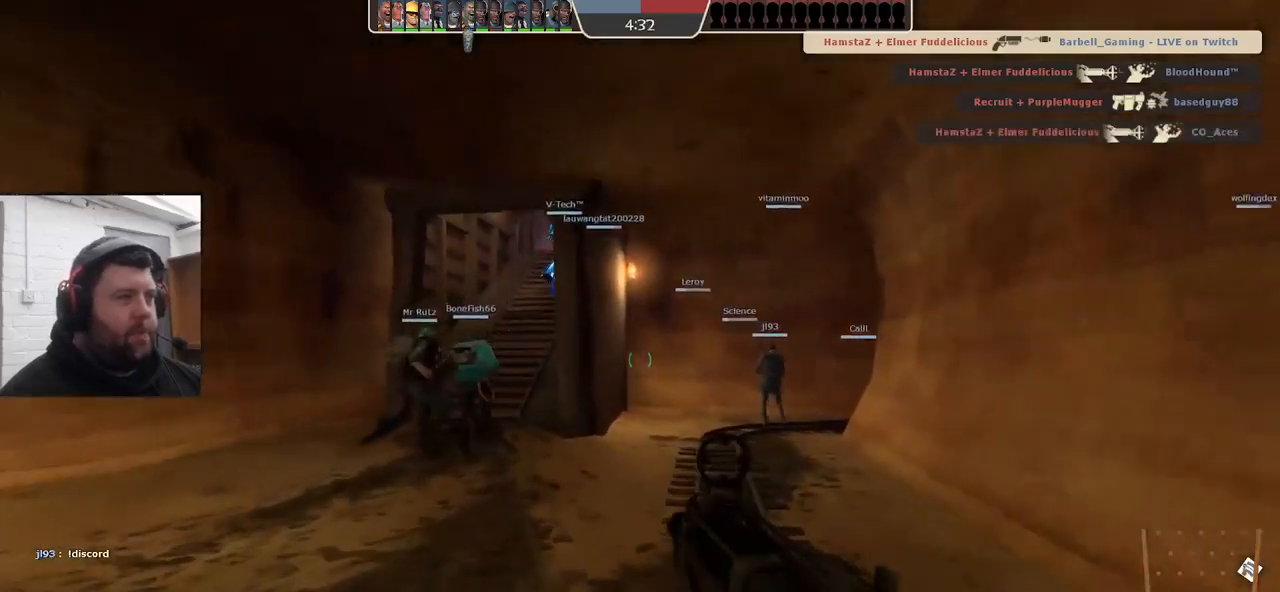
{"dt_ms": 500, "buttons": [], "left_stick": "up", "right_stick": "center", "events": [[66, "SQUARE", "up"], [150, "SQUARE", "down"], [250, "SQUARE", "up"]]}
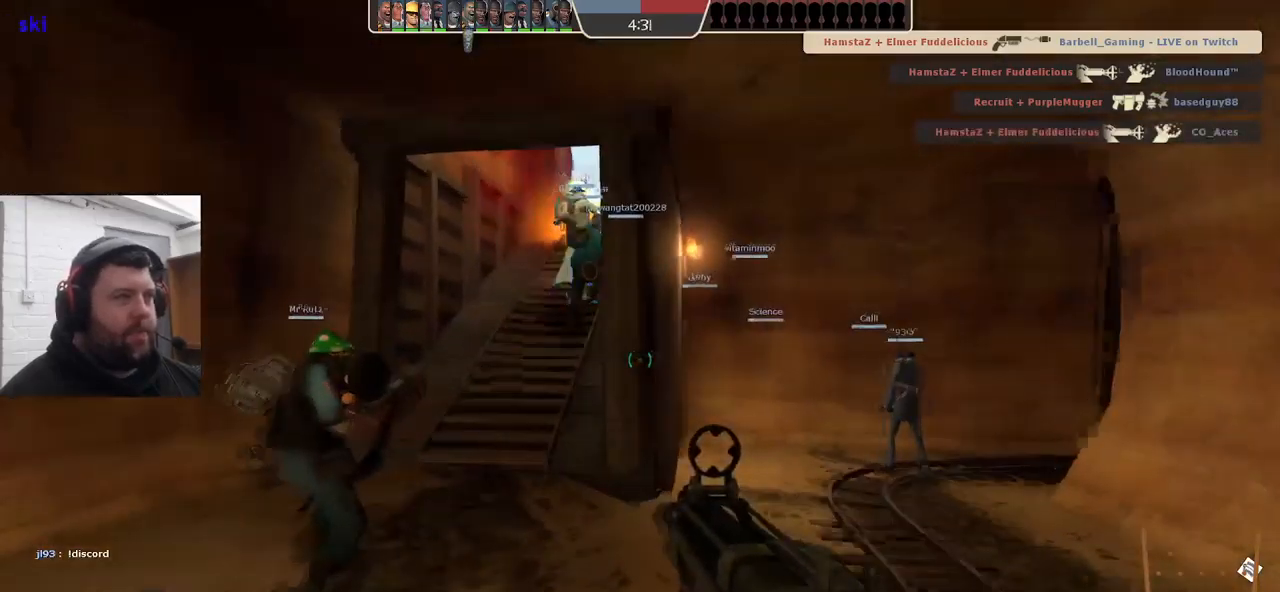
{"dt_ms": 500, "buttons": [], "left_stick": "up", "right_stick": "center", "events": []}
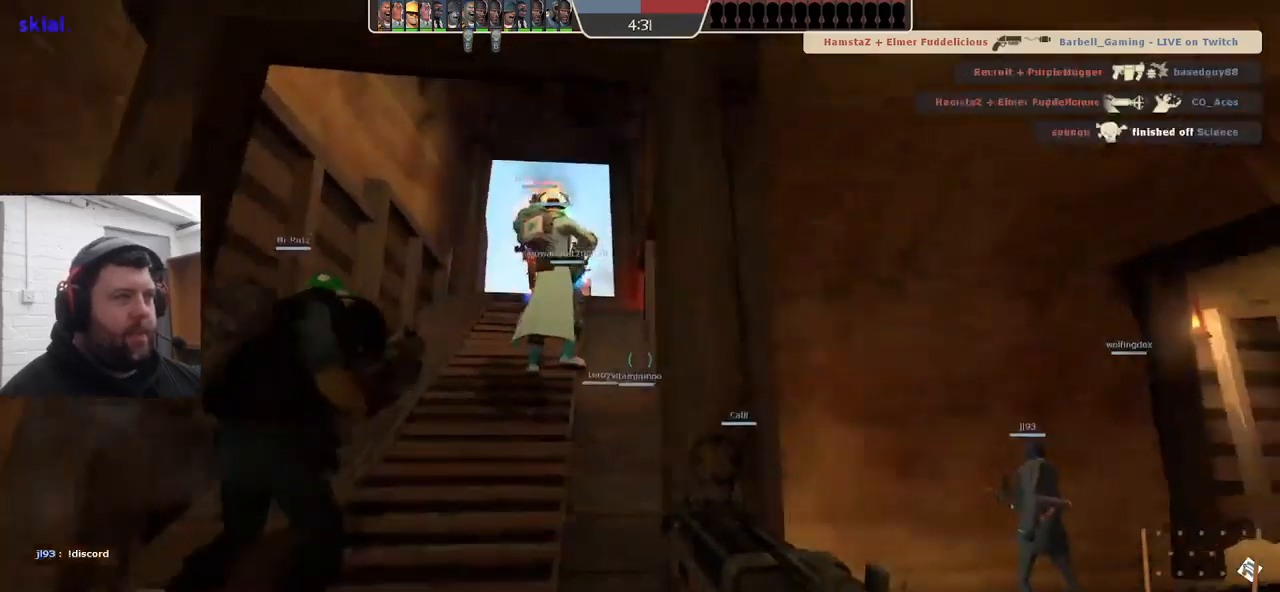
{"dt_ms": 500, "buttons": ["R2"], "left_stick": "up", "right_stick": "center", "events": [[316, "R2", "down"]]}
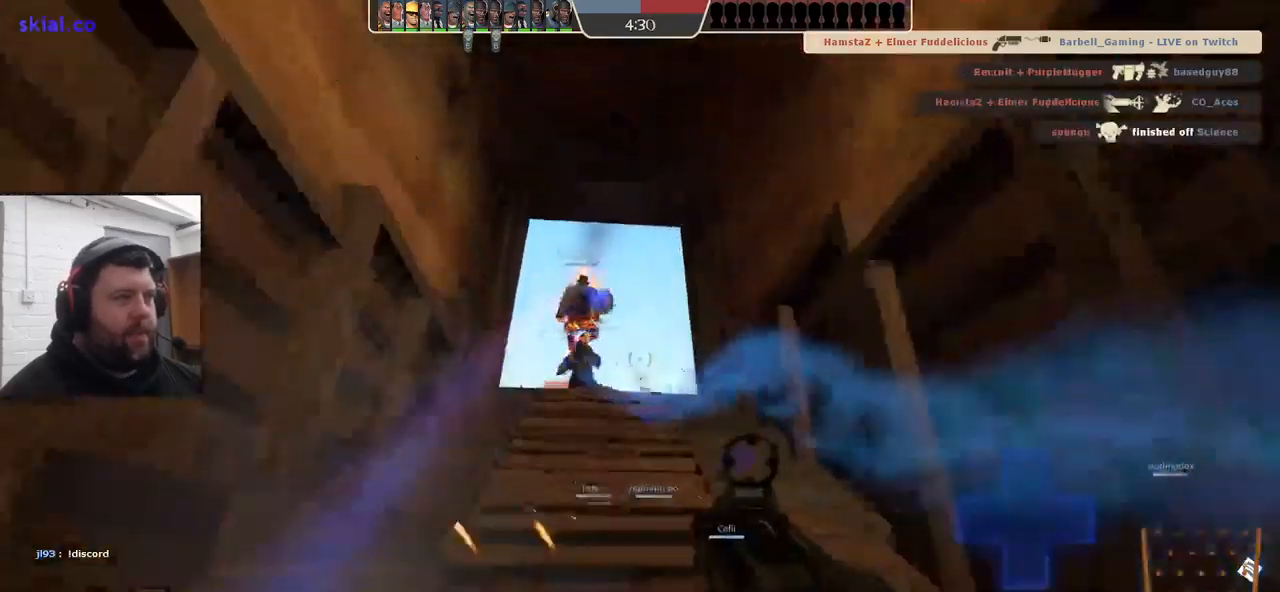
{"dt_ms": 500, "buttons": ["R2"], "left_stick": "up", "right_stick": "center", "events": []}